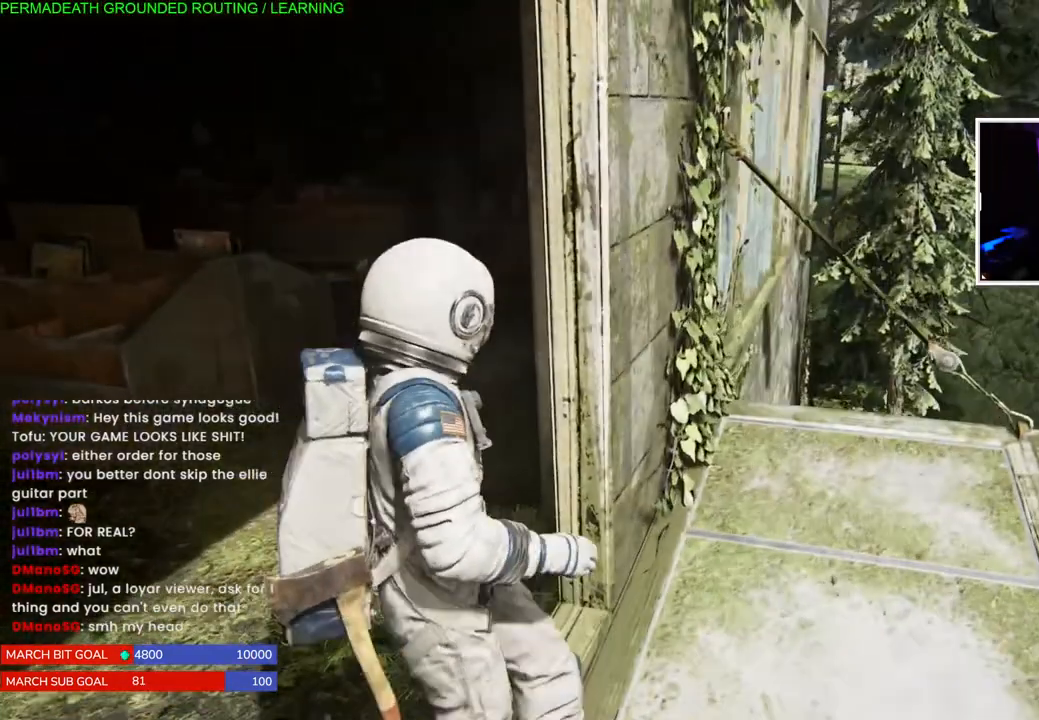
Gameplay with a controller (PlayStation layout); each line is a JSON object with the inputs held at the frame after it (dt_ms = milliseconds from this image to that frame). "events" lists button and stick changes between this image and that frame as [ms after this image, input, new state], when the widget could be followed in between. Not read: L3.
{"dt_ms": 500, "buttons": ["L1"], "left_stick": "up", "right_stick": "center", "events": [[67, "left_stick", "up-left"], [200, "right_stick", "right"], [350, "left_stick", "up"], [417, "right_stick", "center"]]}
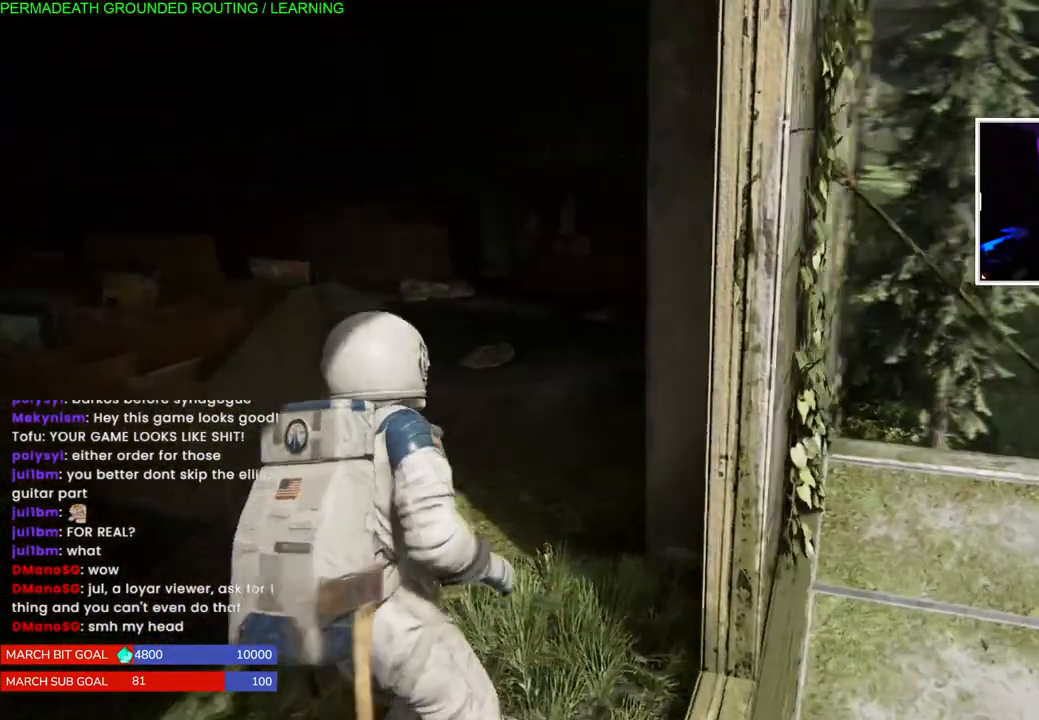
{"dt_ms": 500, "buttons": ["L1"], "left_stick": "up", "right_stick": "center", "events": [[117, "right_stick", "right"], [333, "right_stick", "center"]]}
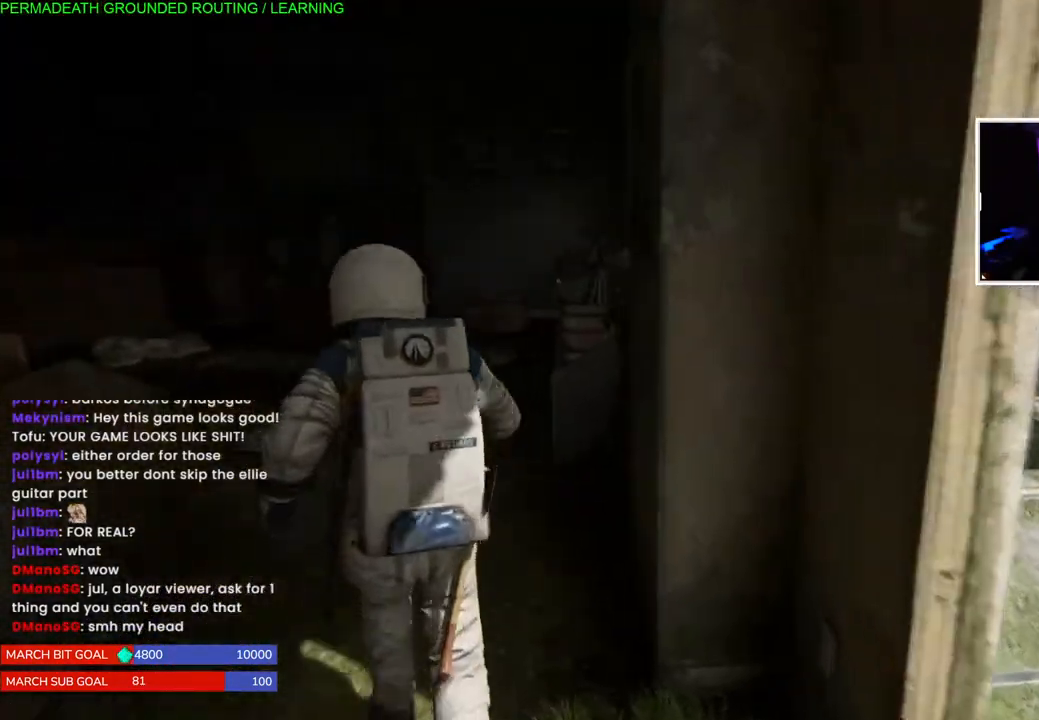
{"dt_ms": 500, "buttons": ["L1"], "left_stick": "up", "right_stick": "left", "events": [[367, "right_stick", "left"]]}
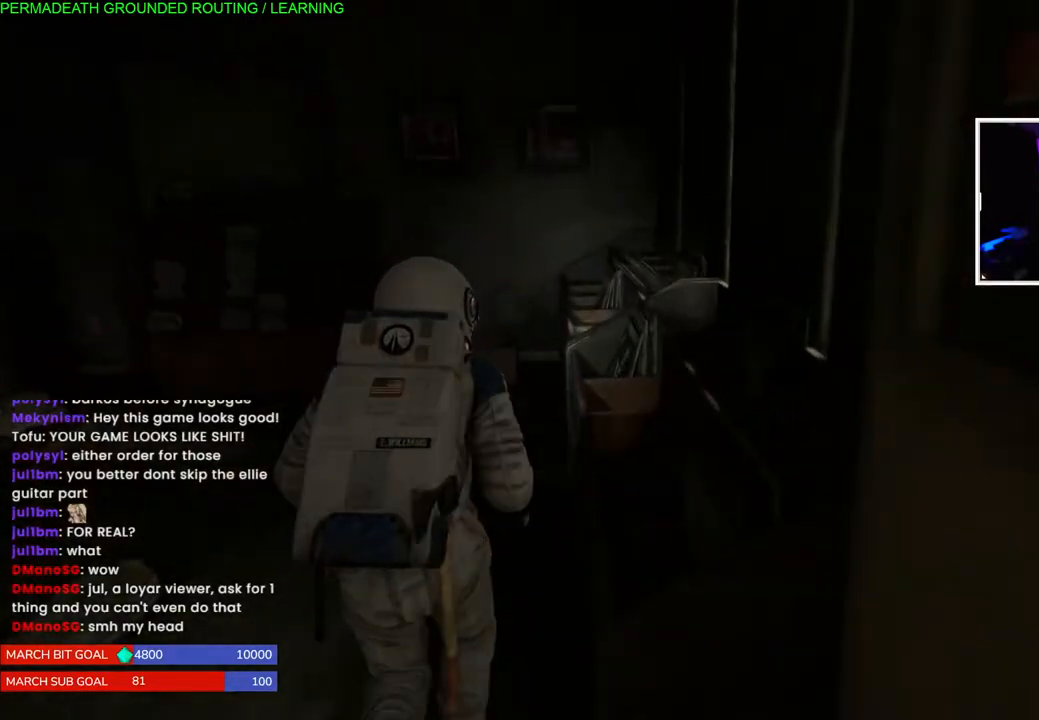
{"dt_ms": 500, "buttons": ["L1"], "left_stick": "up-left", "right_stick": "left", "events": [[150, "left_stick", "up-left"]]}
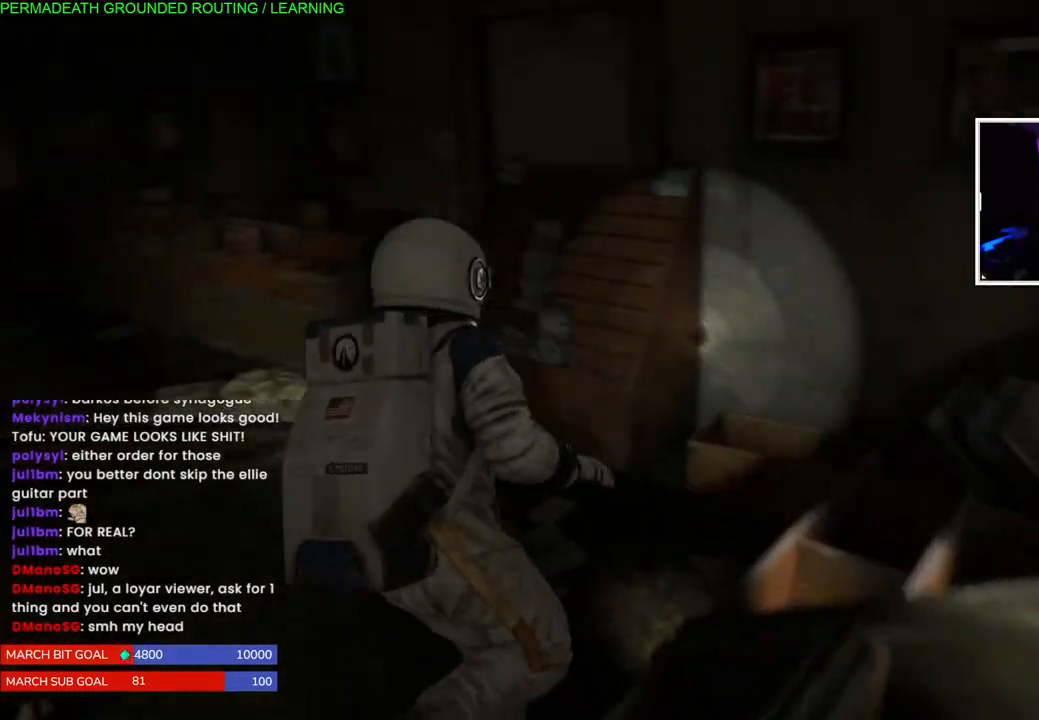
{"dt_ms": 500, "buttons": [], "left_stick": "up-left", "right_stick": "center", "events": [[200, "right_stick", "center"], [367, "L1", "up"]]}
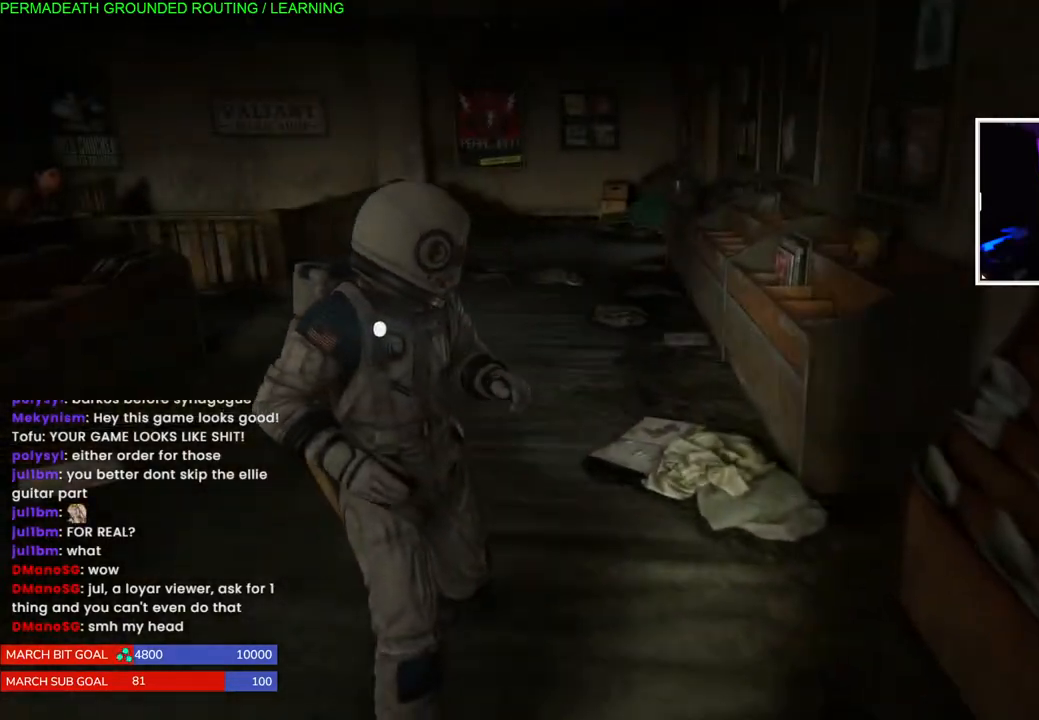
{"dt_ms": 500, "buttons": ["L1"], "left_stick": "up-left", "right_stick": "center", "events": [[183, "right_stick", "down-left"], [383, "right_stick", "center"], [483, "L1", "down"]]}
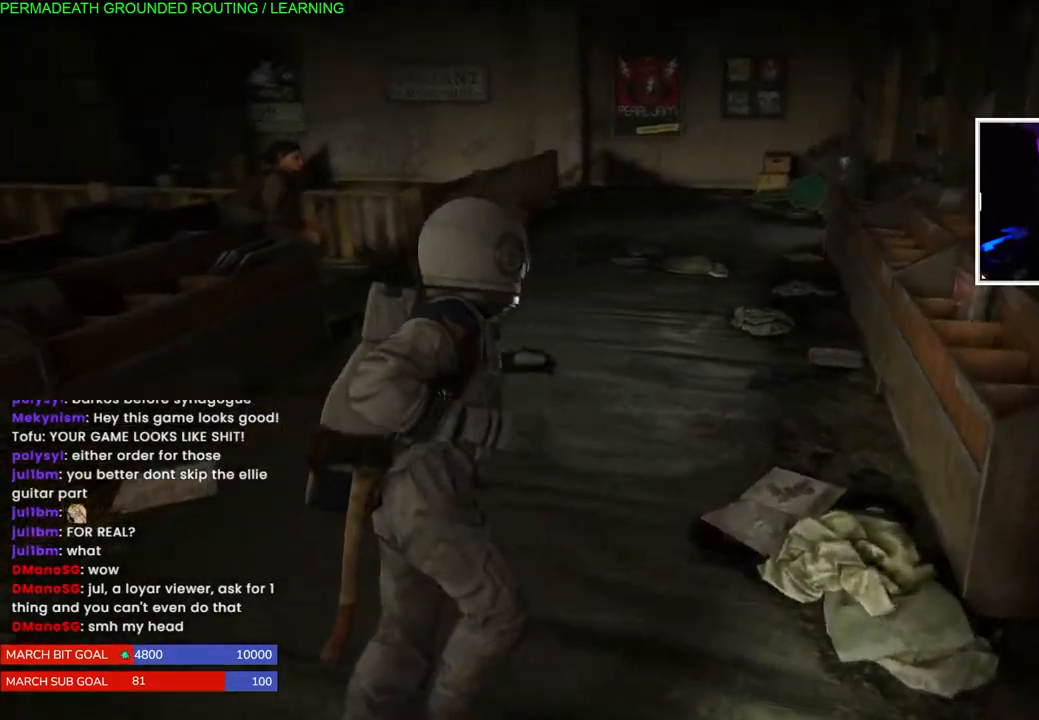
{"dt_ms": 500, "buttons": ["L1"], "left_stick": "up-right", "right_stick": "up-right", "events": [[117, "left_stick", "up"], [217, "left_stick", "up-right"], [483, "right_stick", "up-right"]]}
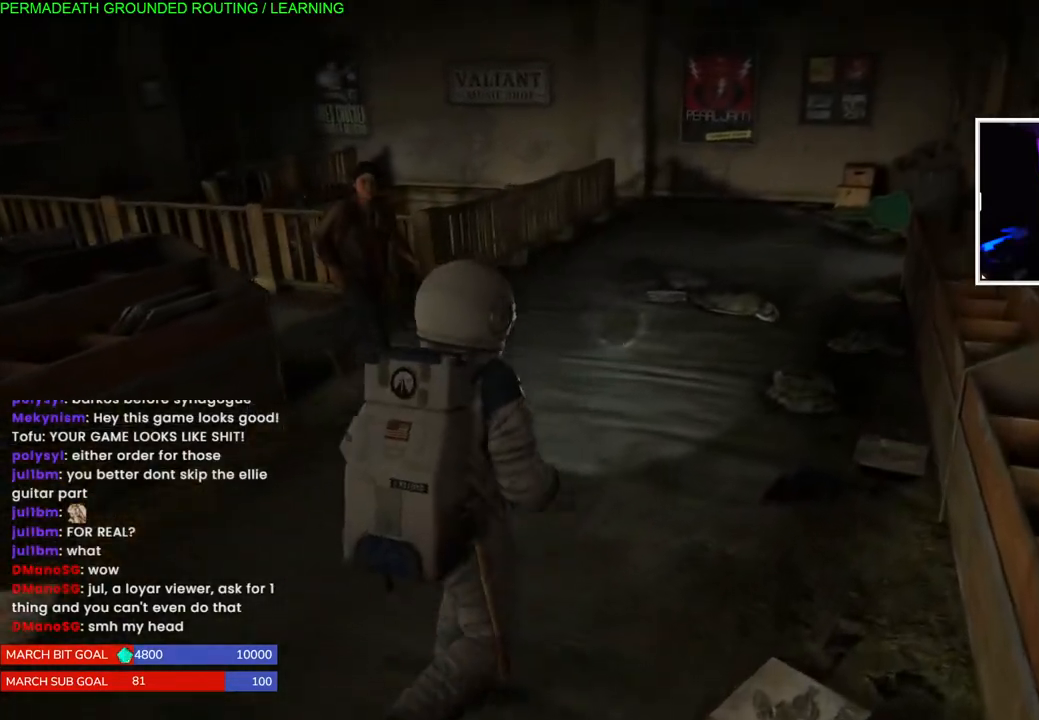
{"dt_ms": 500, "buttons": ["L1"], "left_stick": "up-right", "right_stick": "center", "events": [[133, "right_stick", "center"]]}
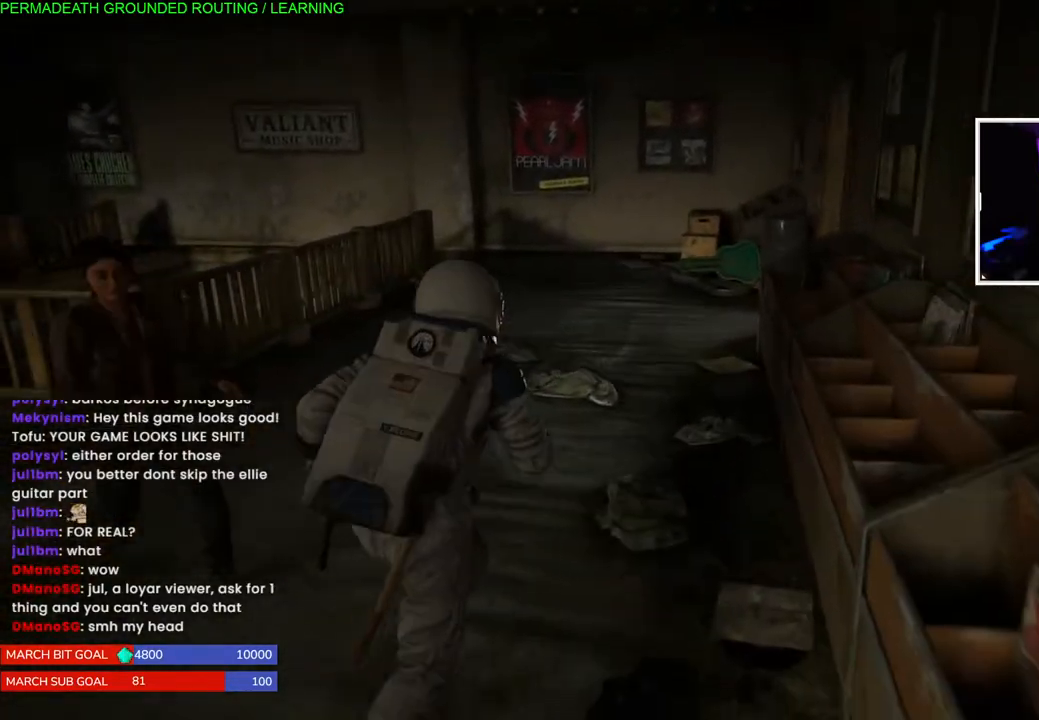
{"dt_ms": 500, "buttons": ["L1"], "left_stick": "up-right", "right_stick": "center", "events": [[283, "right_stick", "down-right"], [483, "right_stick", "center"]]}
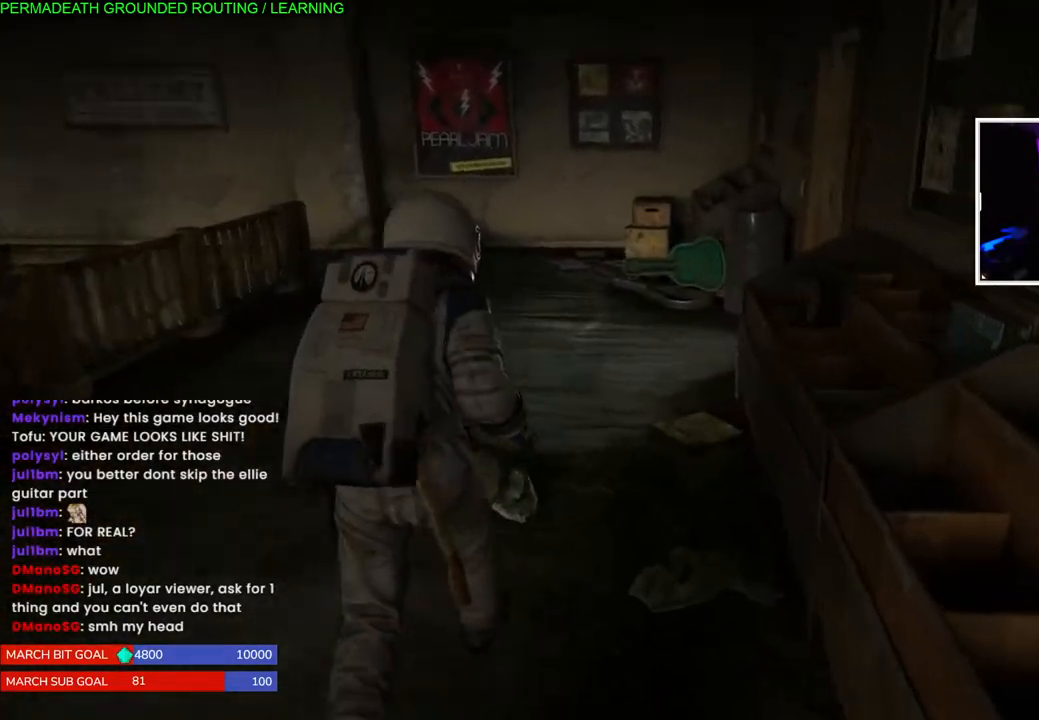
{"dt_ms": 500, "buttons": ["L1"], "left_stick": "up-right", "right_stick": "down", "events": [[483, "right_stick", "down"]]}
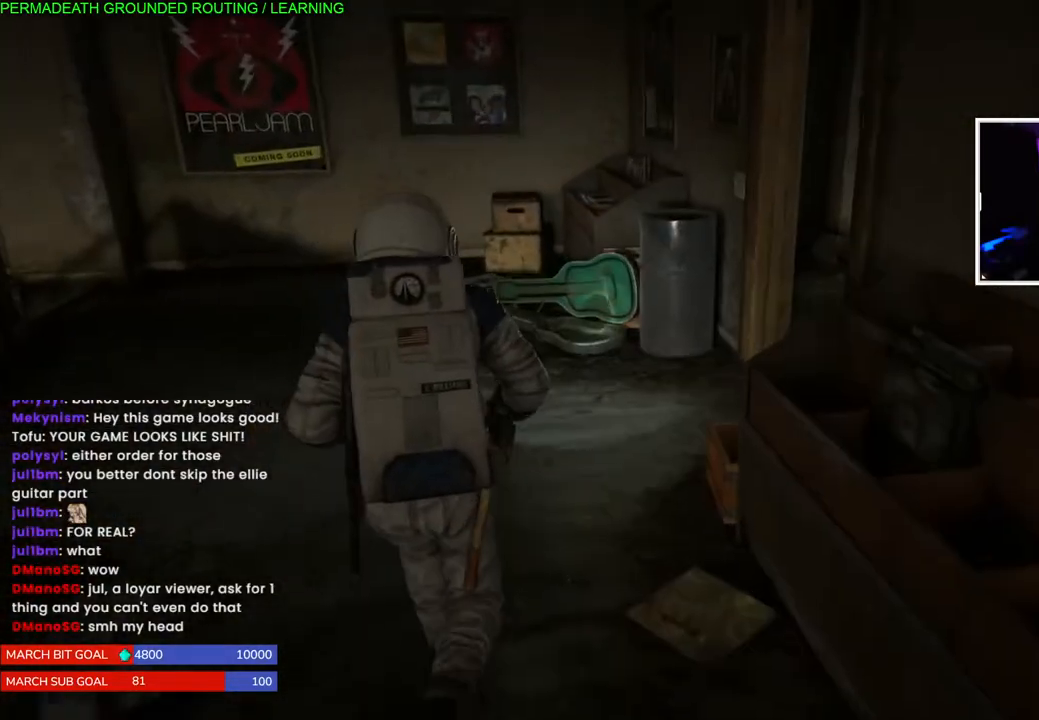
{"dt_ms": 500, "buttons": [], "left_stick": "up", "right_stick": "center", "events": [[183, "right_stick", "center"], [300, "right_stick", "right"], [433, "L1", "up"], [467, "left_stick", "up"], [467, "right_stick", "center"]]}
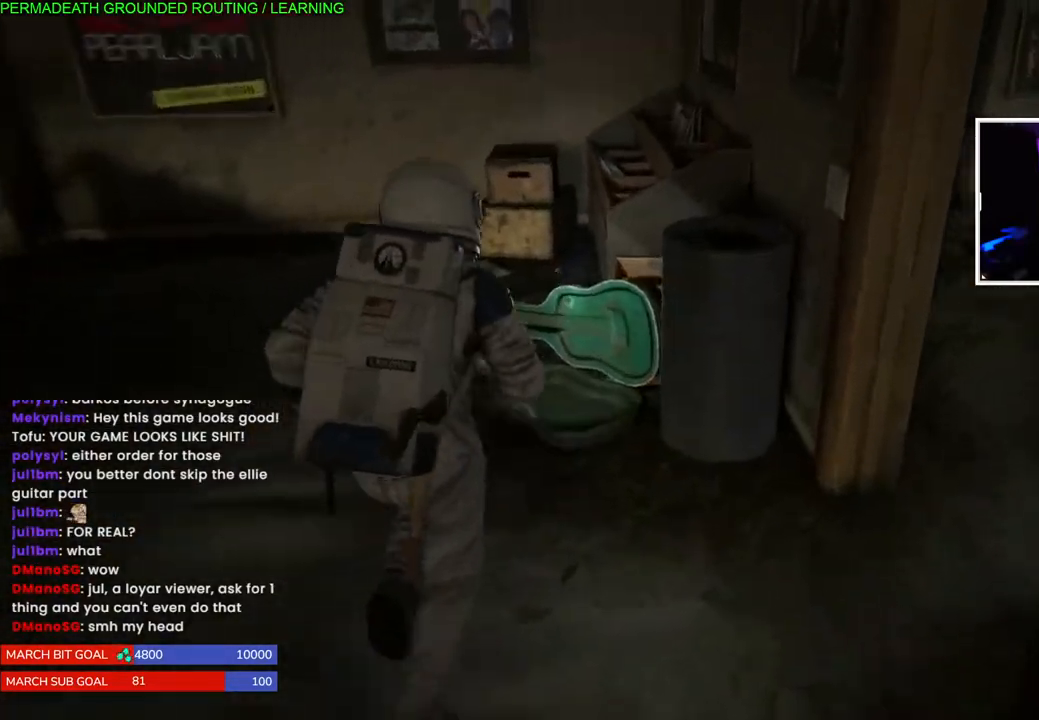
{"dt_ms": 500, "buttons": [], "left_stick": "center", "right_stick": "center", "events": [[283, "TOUCHPAD", "down"], [283, "left_stick", "up-left"], [400, "TOUCHPAD", "up"], [400, "left_stick", "center"]]}
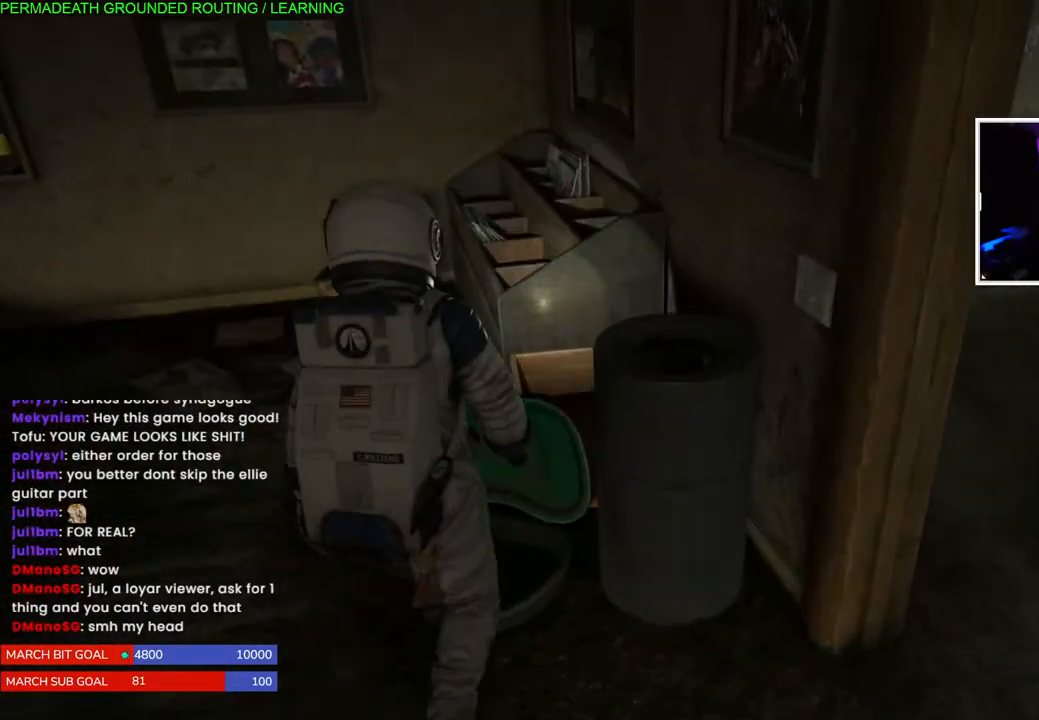
{"dt_ms": 500, "buttons": [], "left_stick": "center", "right_stick": "center", "events": []}
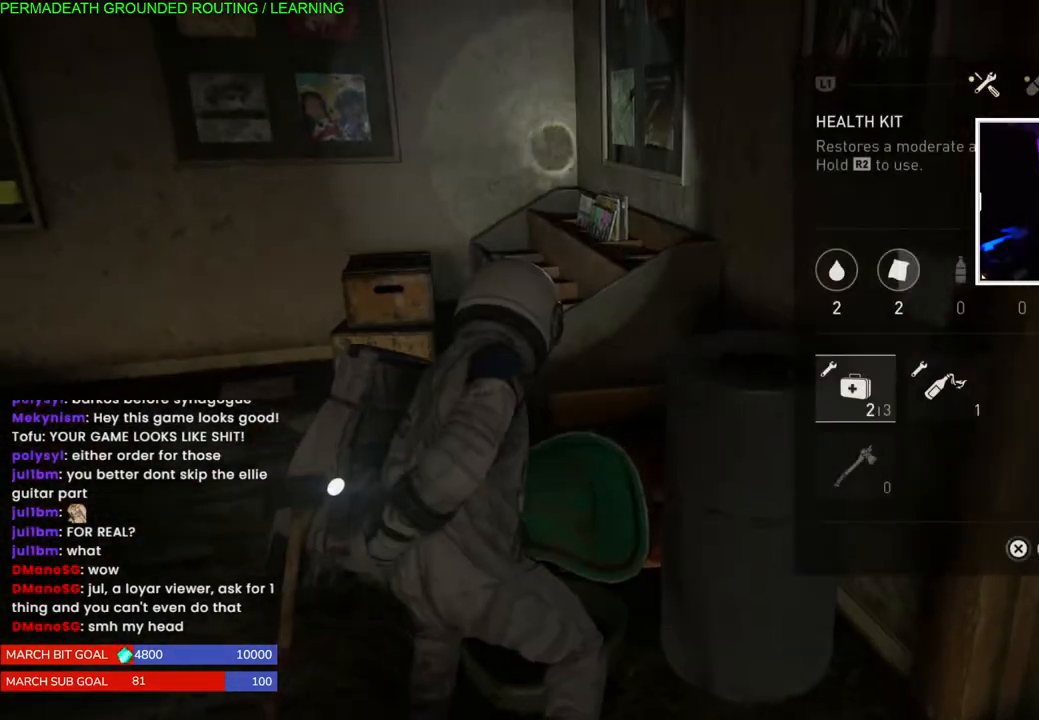
{"dt_ms": 1000, "buttons": ["R1"], "left_stick": "center", "right_stick": "center"}
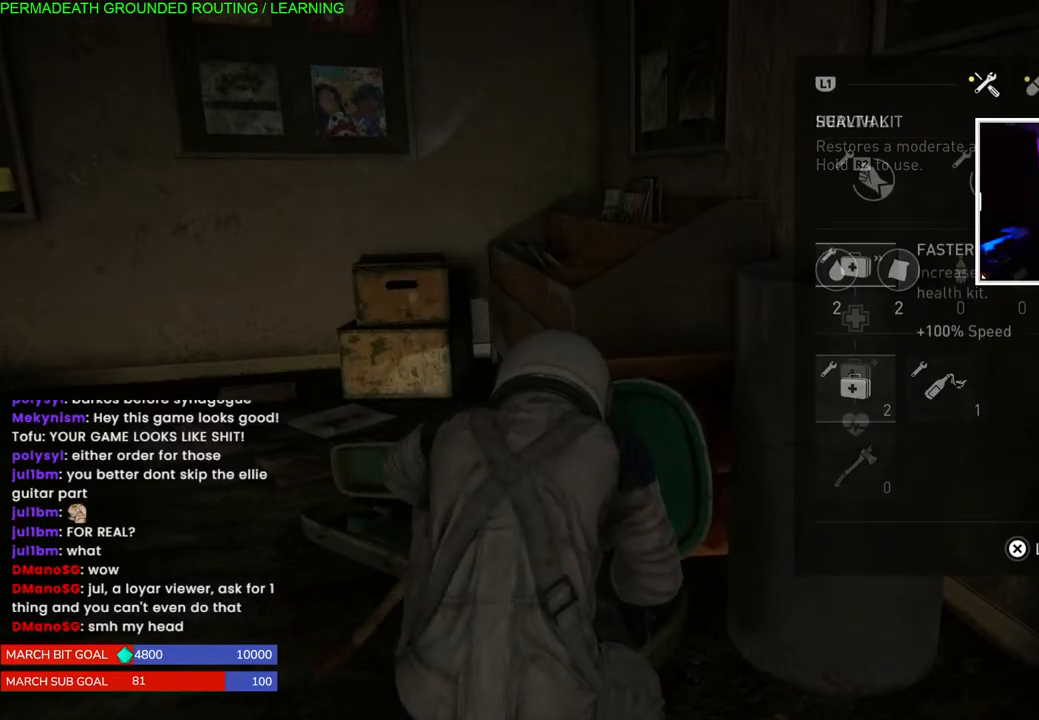
{"dt_ms": 500, "buttons": [], "left_stick": "center", "right_stick": "center", "events": [[50, "R1", "up"]]}
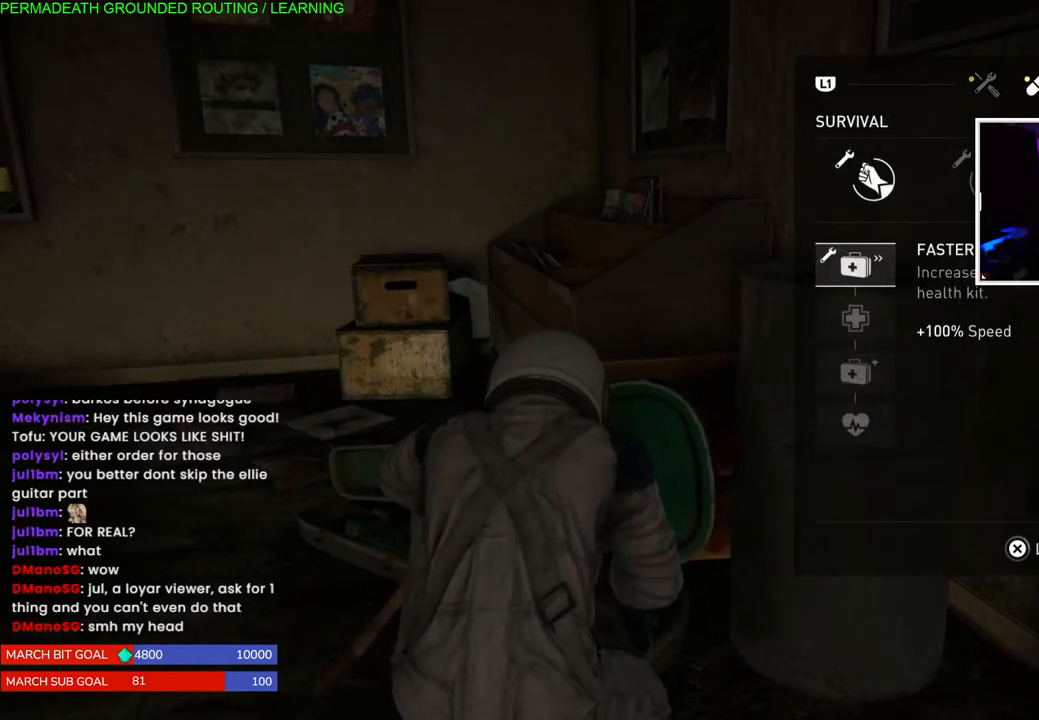
{"dt_ms": 500, "buttons": [], "left_stick": "center", "right_stick": "center", "events": [[300, "L1", "down"], [433, "L1", "up"]]}
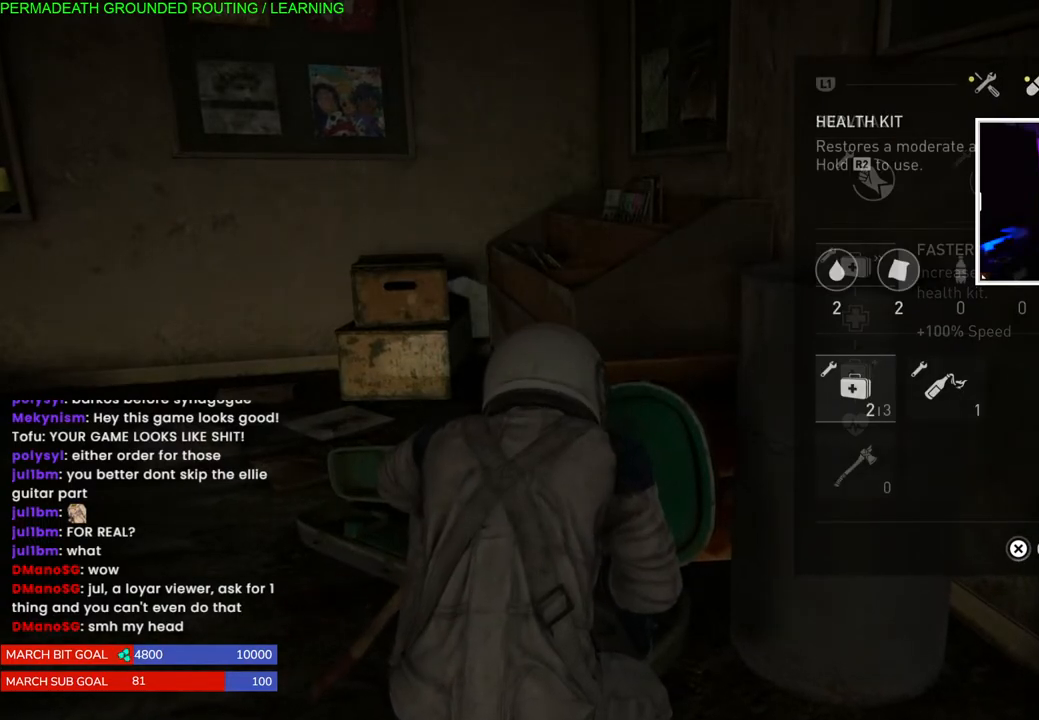
{"dt_ms": 500, "buttons": [], "left_stick": "center", "right_stick": "center", "events": []}
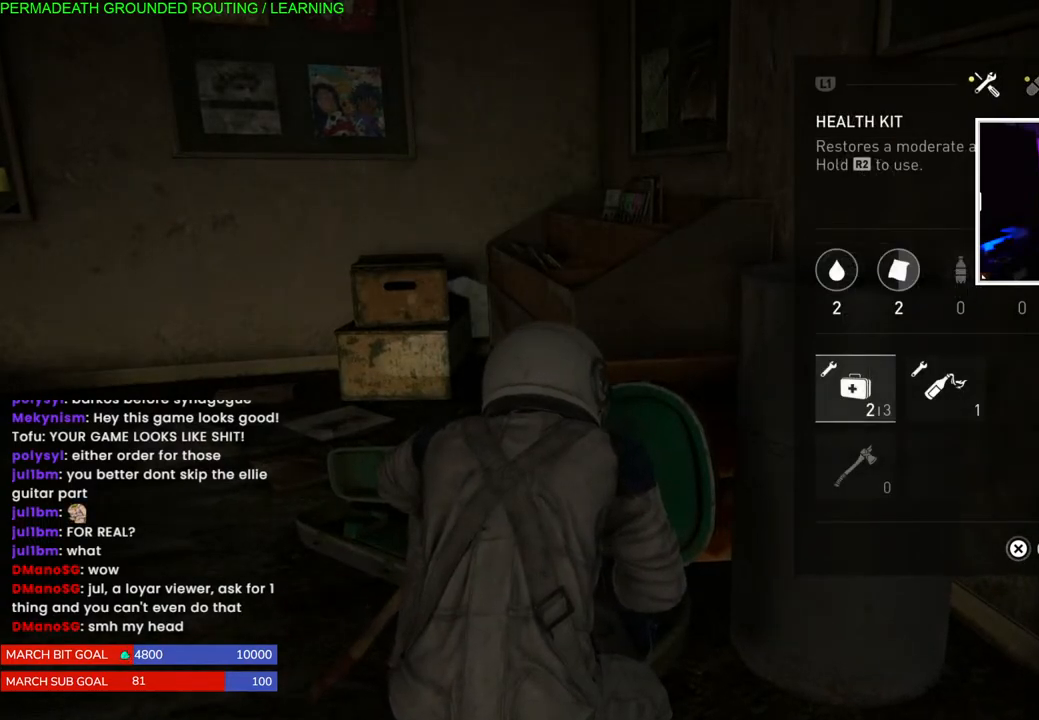
{"dt_ms": 500, "buttons": [], "left_stick": "center", "right_stick": "center", "events": []}
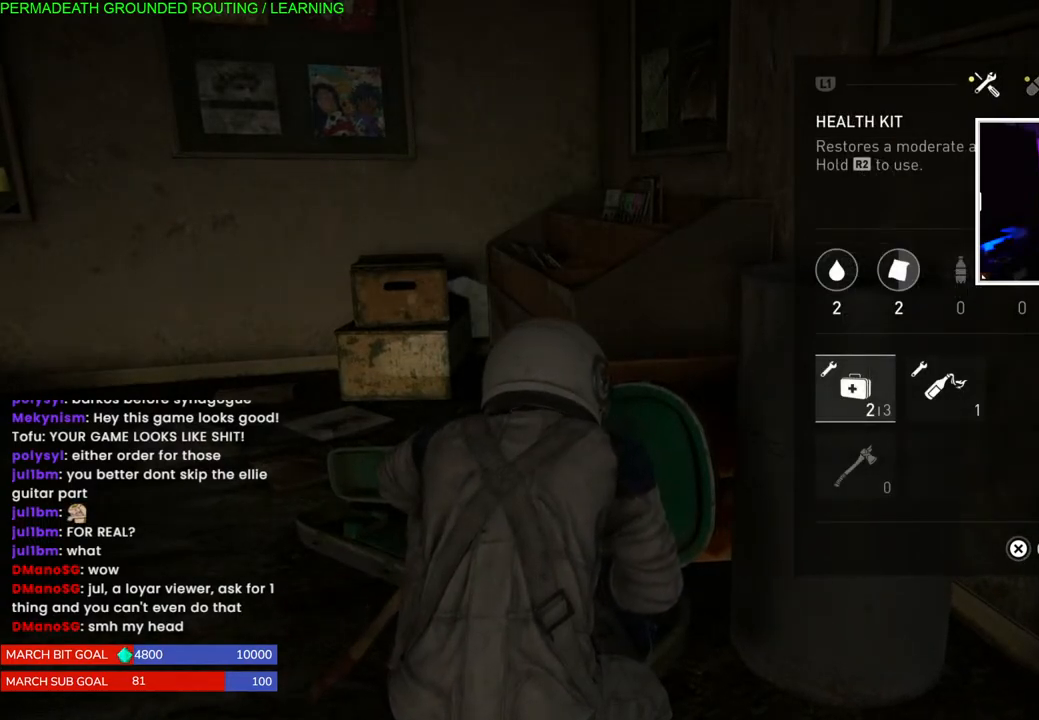
{"dt_ms": 500, "buttons": [], "left_stick": "center", "right_stick": "center", "events": []}
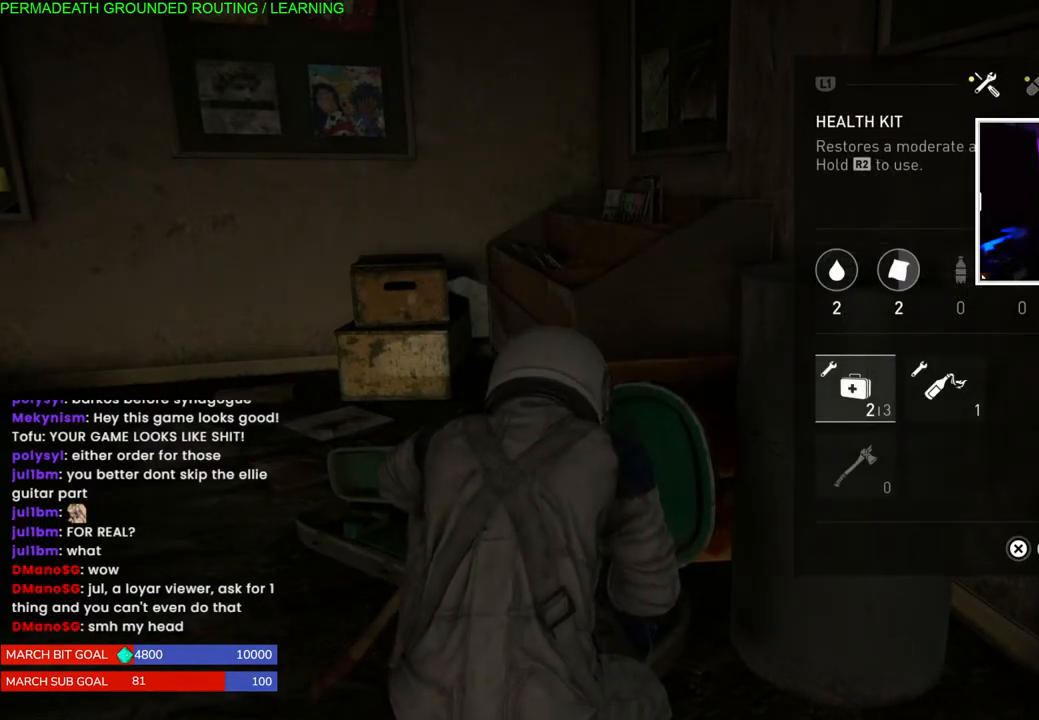
{"dt_ms": 500, "buttons": [], "left_stick": "center", "right_stick": "center", "events": []}
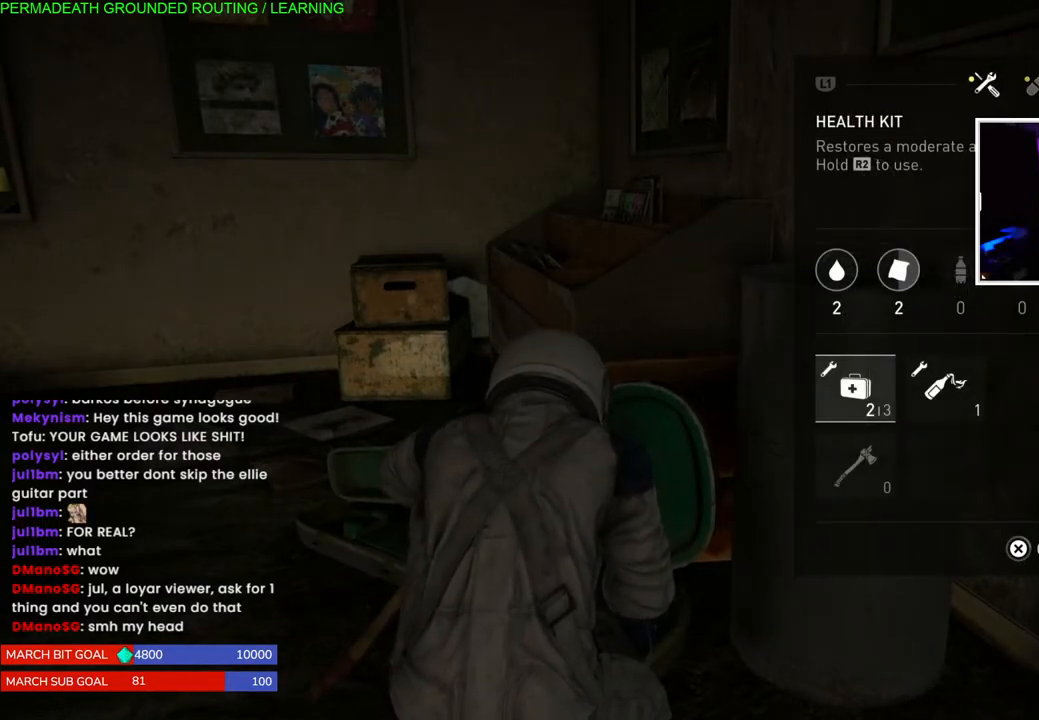
{"dt_ms": 500, "buttons": [], "left_stick": "center", "right_stick": "center", "events": [[100, "R1", "down"], [267, "R1", "up"]]}
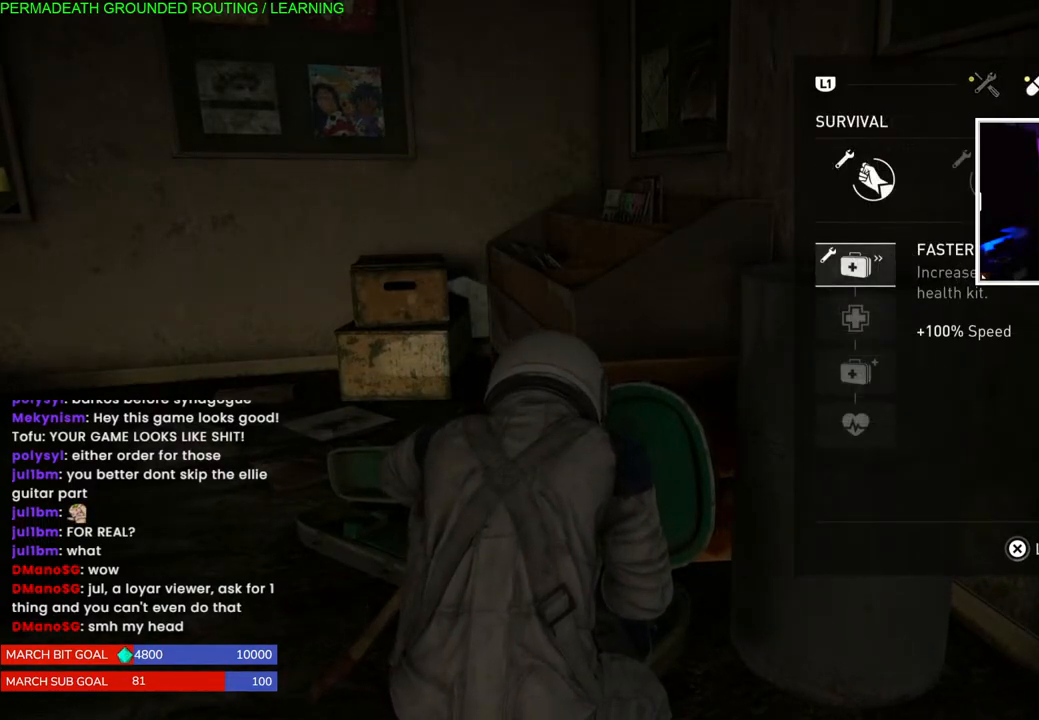
{"dt_ms": 500, "buttons": [], "left_stick": "center", "right_stick": "center", "events": [[233, "R1", "down"], [417, "R1", "up"]]}
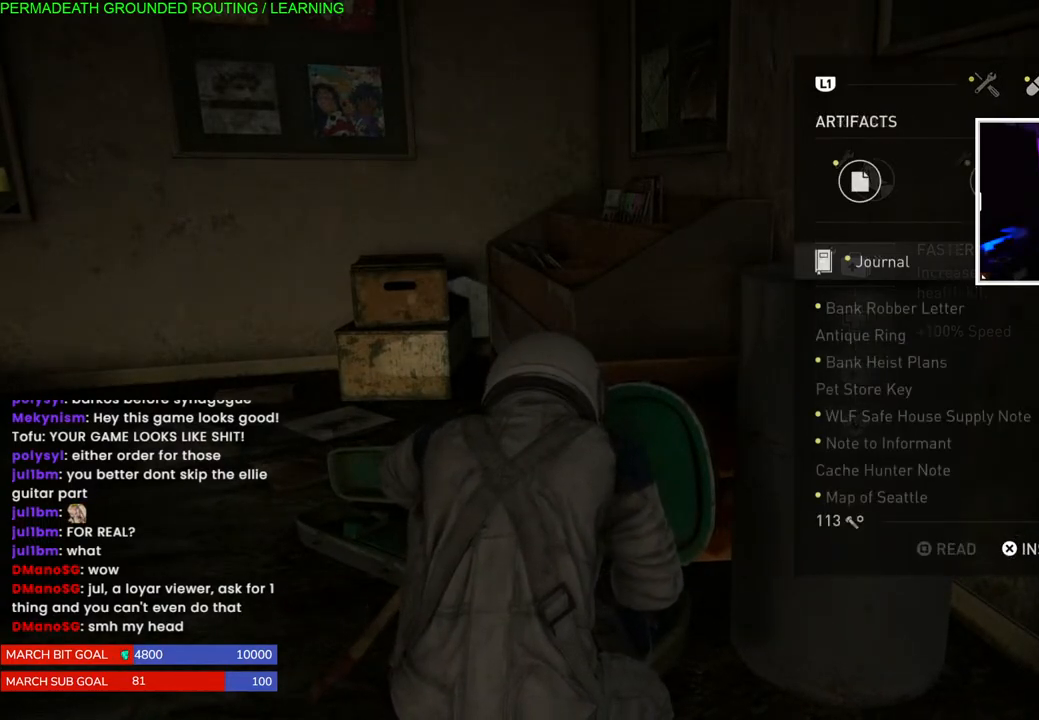
{"dt_ms": 500, "buttons": [], "left_stick": "center", "right_stick": "center", "events": [[200, "L1", "down"], [350, "L1", "up"]]}
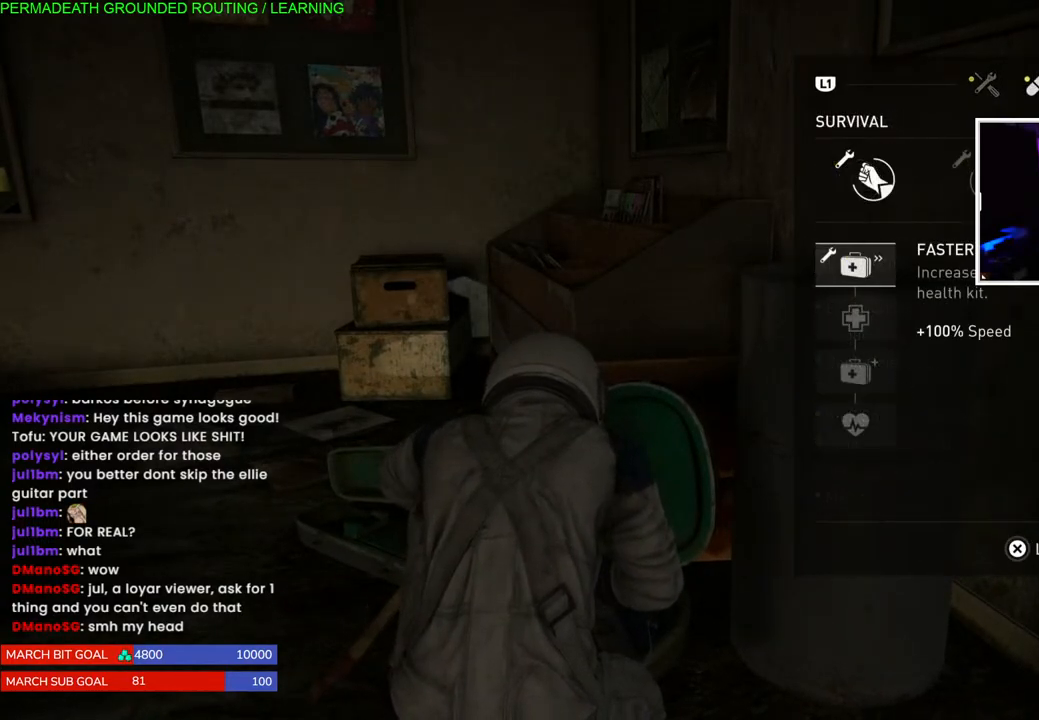
{"dt_ms": 500, "buttons": [], "left_stick": "center", "right_stick": "center", "events": [[300, "DPAD_RIGHT", "down"], [450, "DPAD_RIGHT", "up"]]}
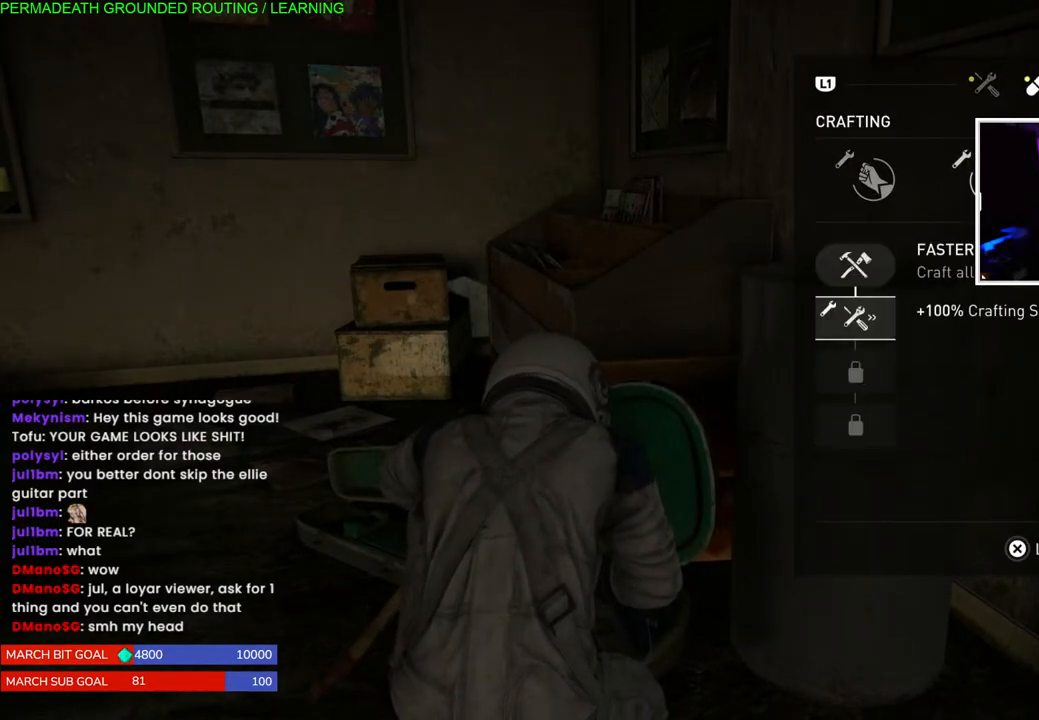
{"dt_ms": 500, "buttons": [], "left_stick": "center", "right_stick": "center", "events": []}
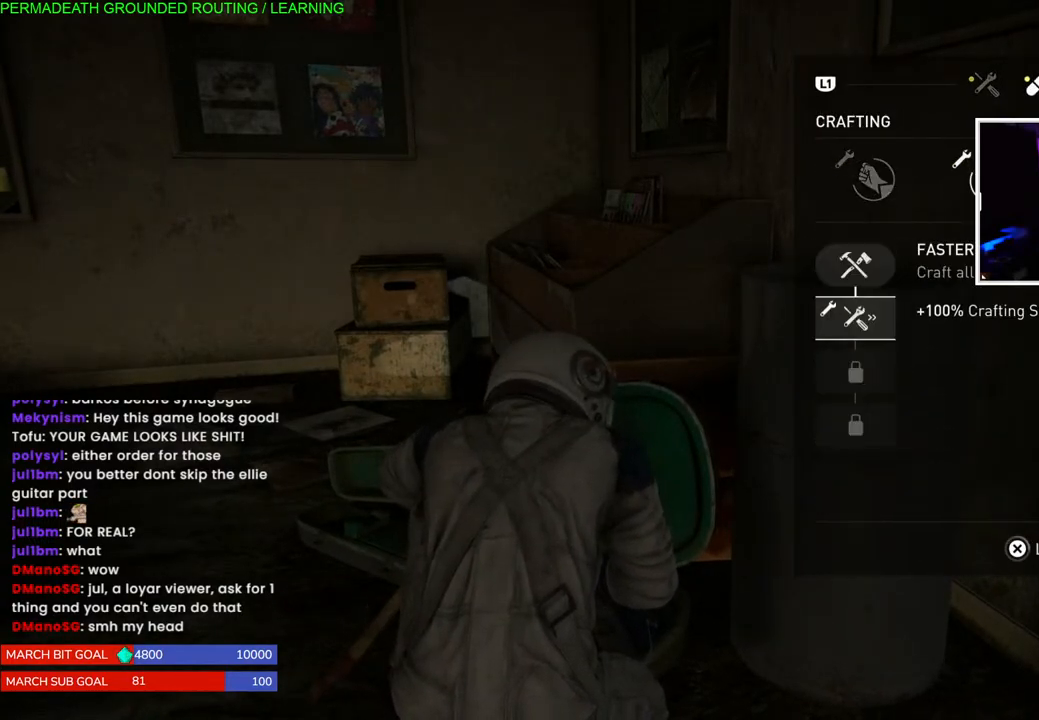
{"dt_ms": 500, "buttons": [], "left_stick": "center", "right_stick": "center", "events": [[150, "DPAD_DOWN", "down"], [300, "DPAD_DOWN", "up"]]}
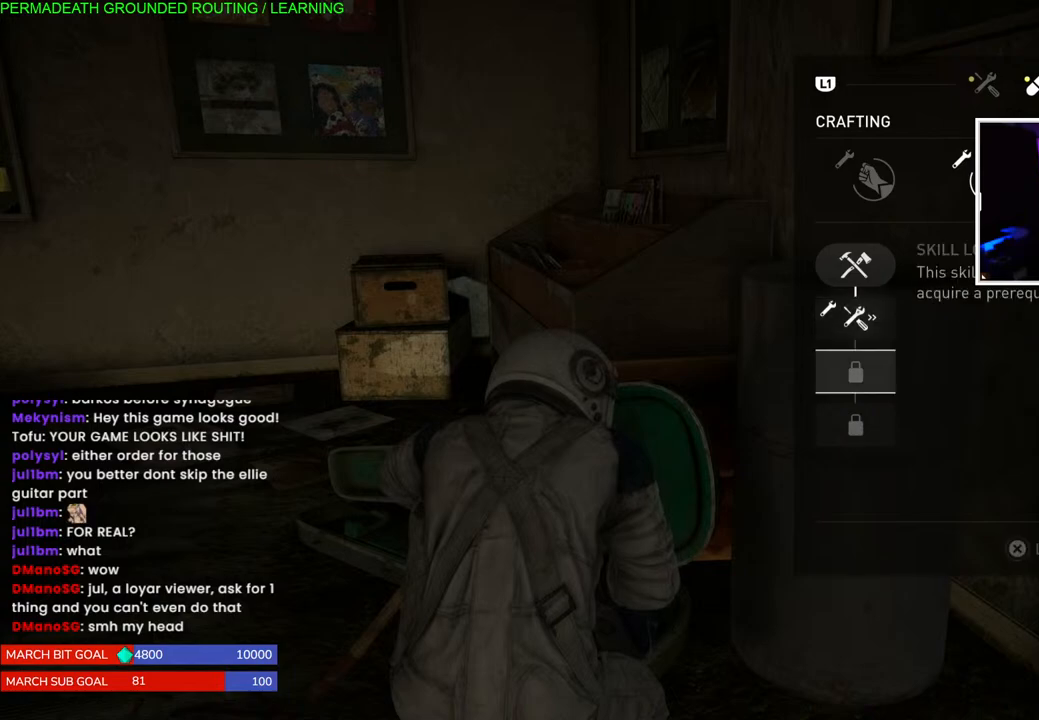
{"dt_ms": 500, "buttons": [], "left_stick": "center", "right_stick": "center", "events": [[217, "DPAD_UP", "down"], [333, "DPAD_UP", "up"], [417, "DPAD_UP", "down"], [500, "DPAD_UP", "up"]]}
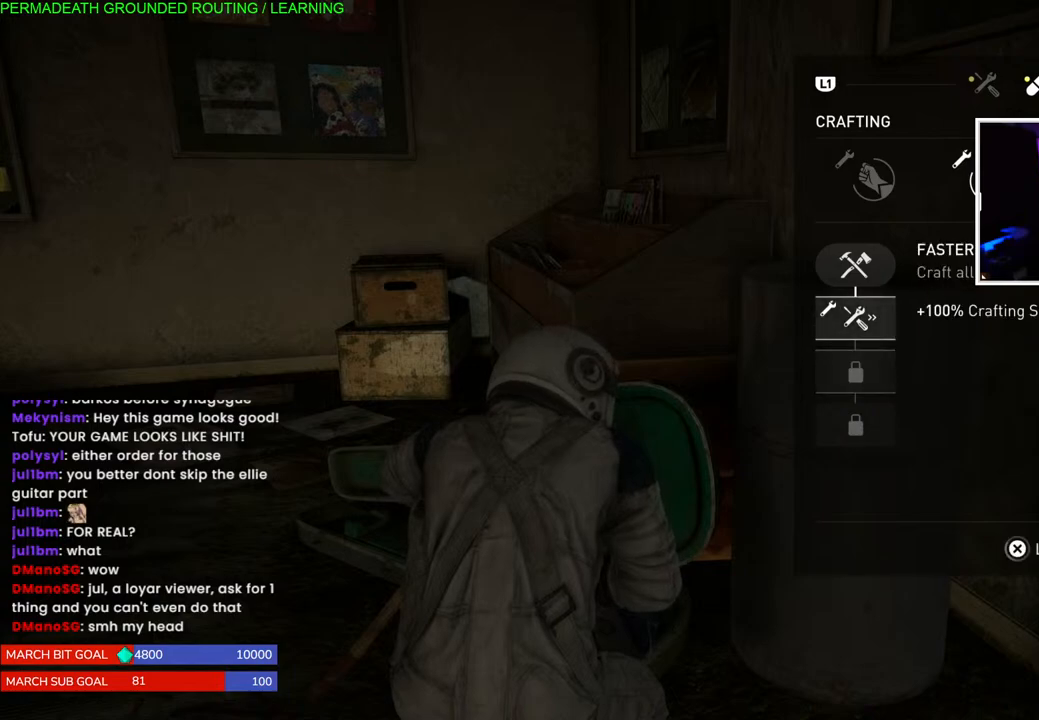
{"dt_ms": 500, "buttons": [], "left_stick": "center", "right_stick": "center", "events": [[133, "DPAD_LEFT", "down"], [267, "DPAD_LEFT", "up"]]}